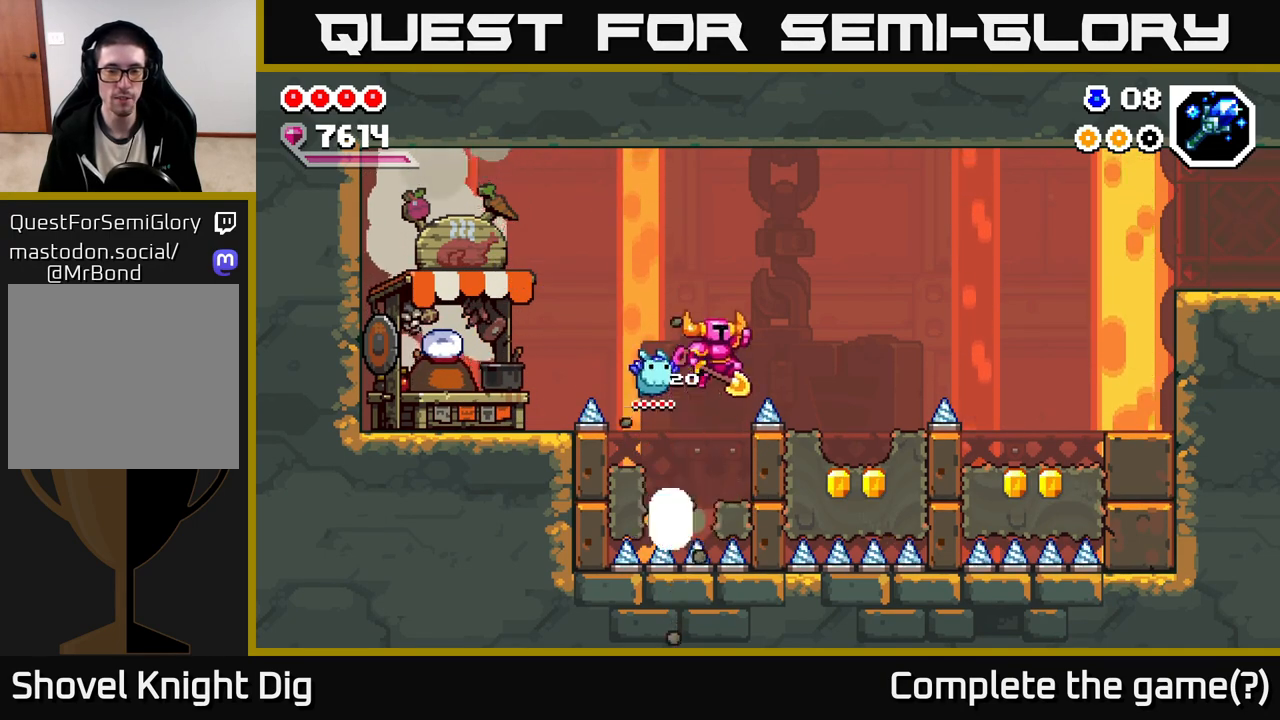
Gameplay with a controller (Xbox layout); each line is a JSON object with the inputs held at the frame after it (dt_ms = milliseconds from this image to that frame). "events" lists button and stick changes between this image and that frame as [ms after this image, input, new state], when the widget could be followed in between.
{"dt_ms": 500, "buttons": [], "left_stick": "right", "right_stick": "center", "events": [[350, "A", "up"]]}
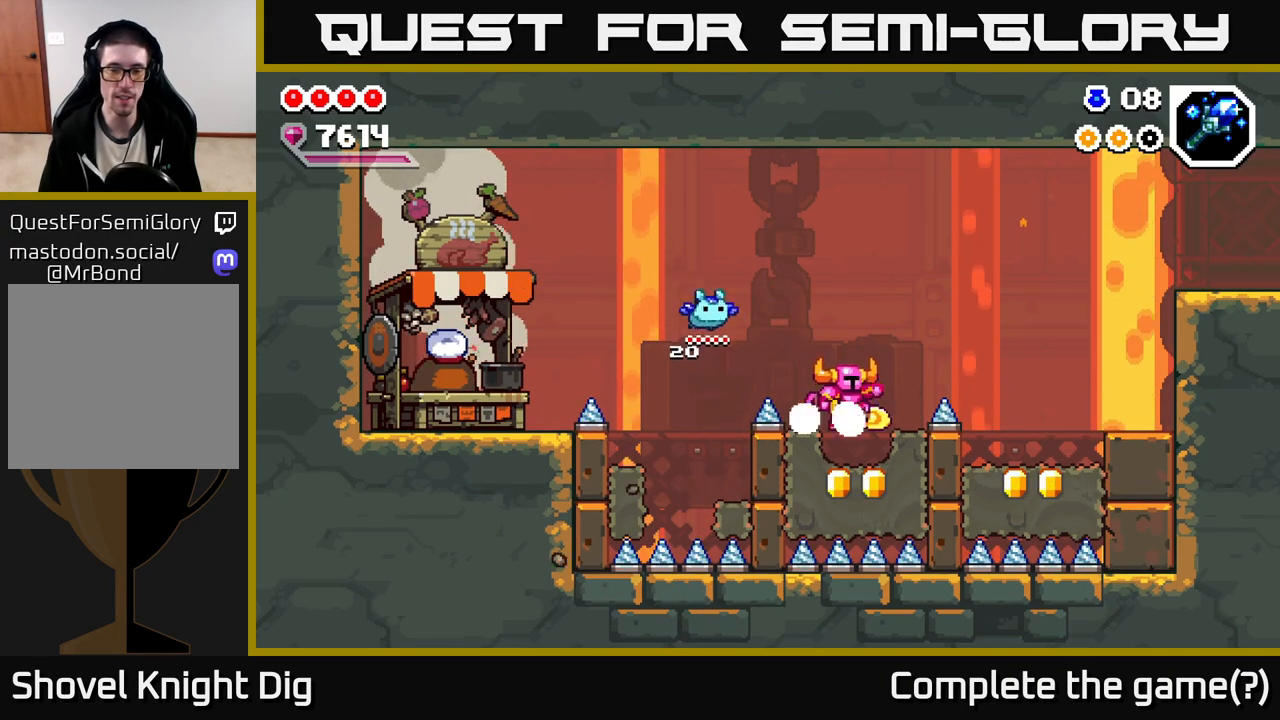
{"dt_ms": 500, "buttons": [], "left_stick": "center", "right_stick": "center", "events": [[33, "left_stick", "center"]]}
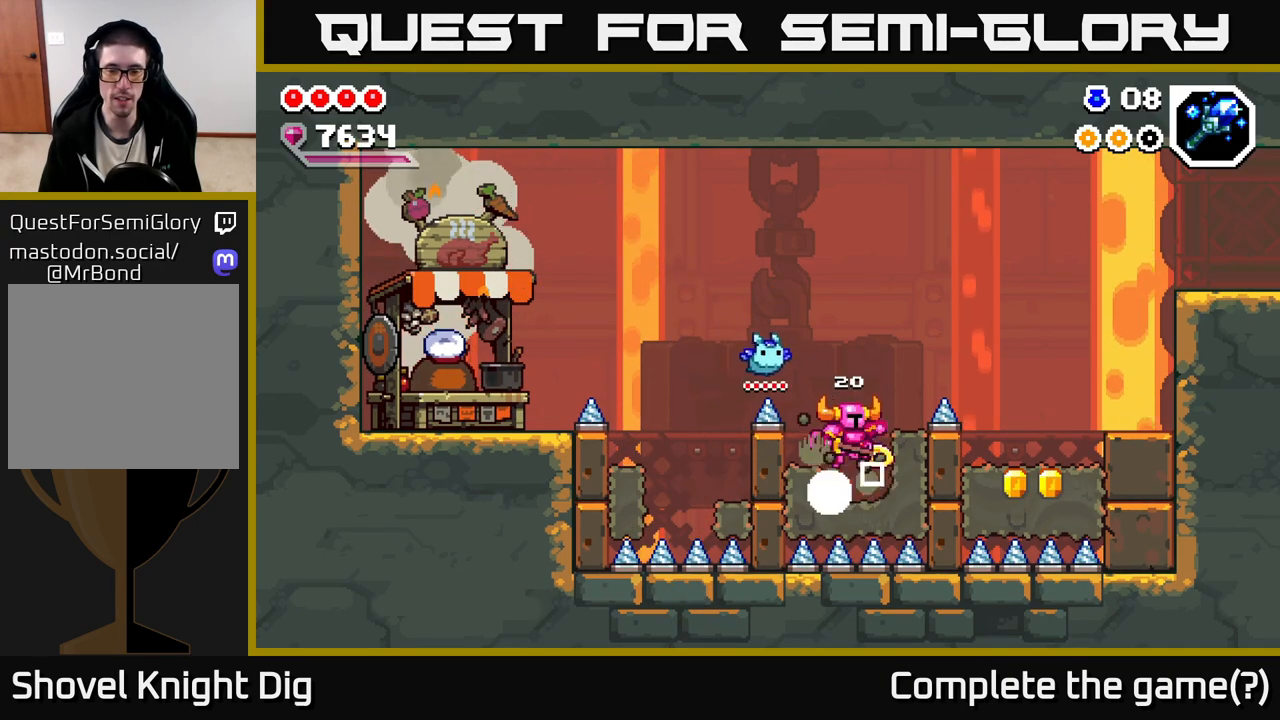
{"dt_ms": 1000, "buttons": ["A"], "left_stick": "right", "right_stick": "center", "events": [[300, "A", "down"], [500, "A", "up"], [500, "left_stick", "right"], [667, "left_stick", "center"], [950, "left_stick", "right"], [1000, "A", "down"]]}
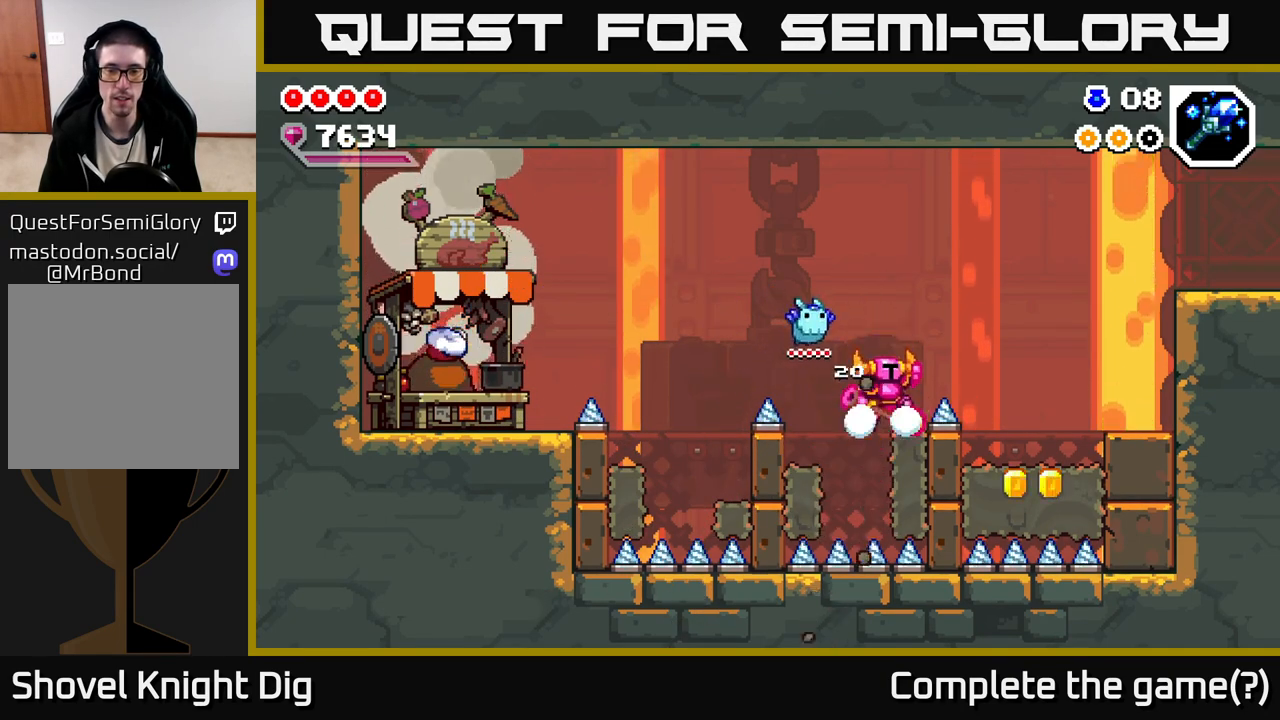
{"dt_ms": 500, "buttons": [], "left_stick": "right", "right_stick": "center", "events": [[250, "A", "up"]]}
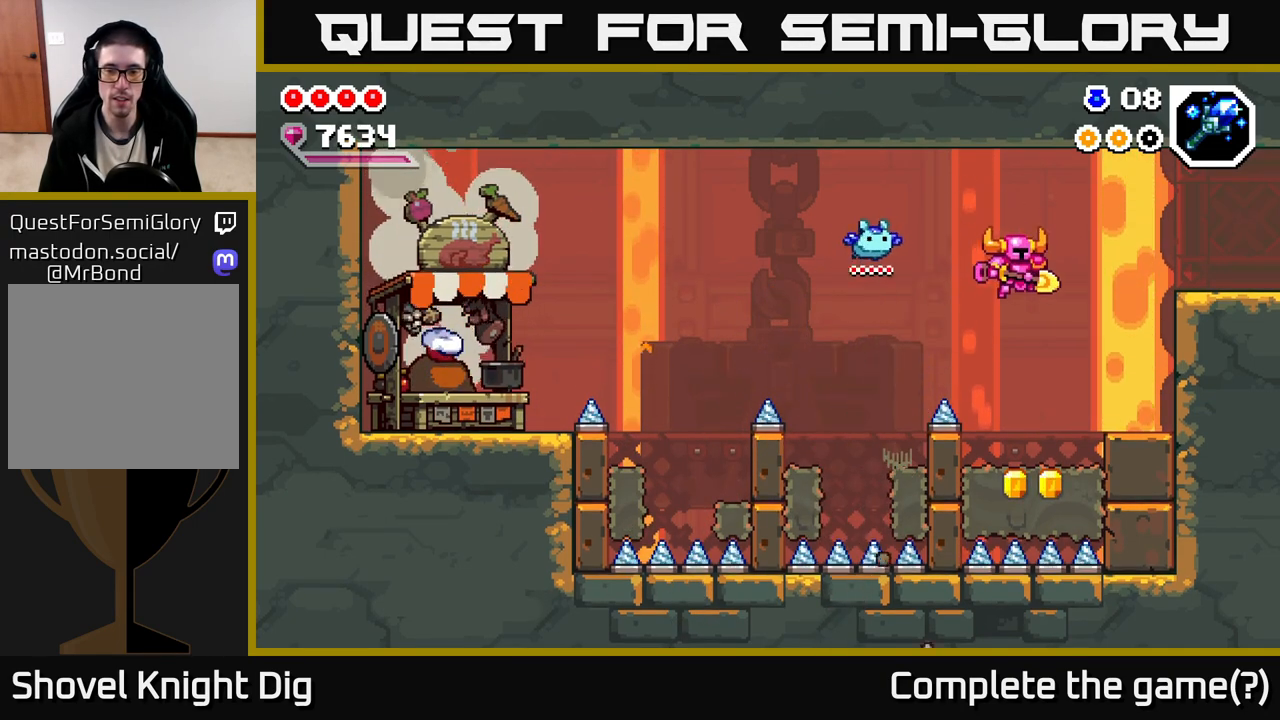
{"dt_ms": 500, "buttons": [], "left_stick": "center", "right_stick": "center", "events": [[33, "left_stick", "center"]]}
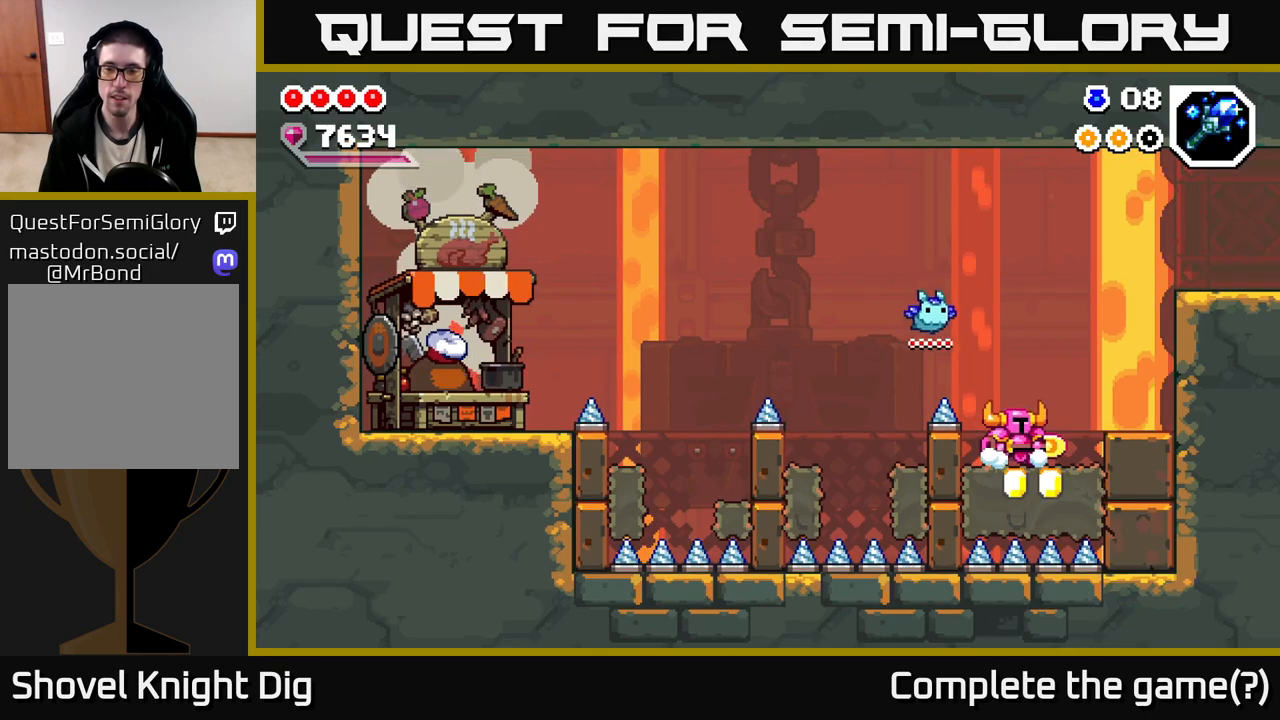
{"dt_ms": 500, "buttons": ["A"], "left_stick": "right", "right_stick": "center", "events": [[50, "left_stick", "right"], [150, "left_stick", "center"], [467, "A", "down"], [467, "left_stick", "right"]]}
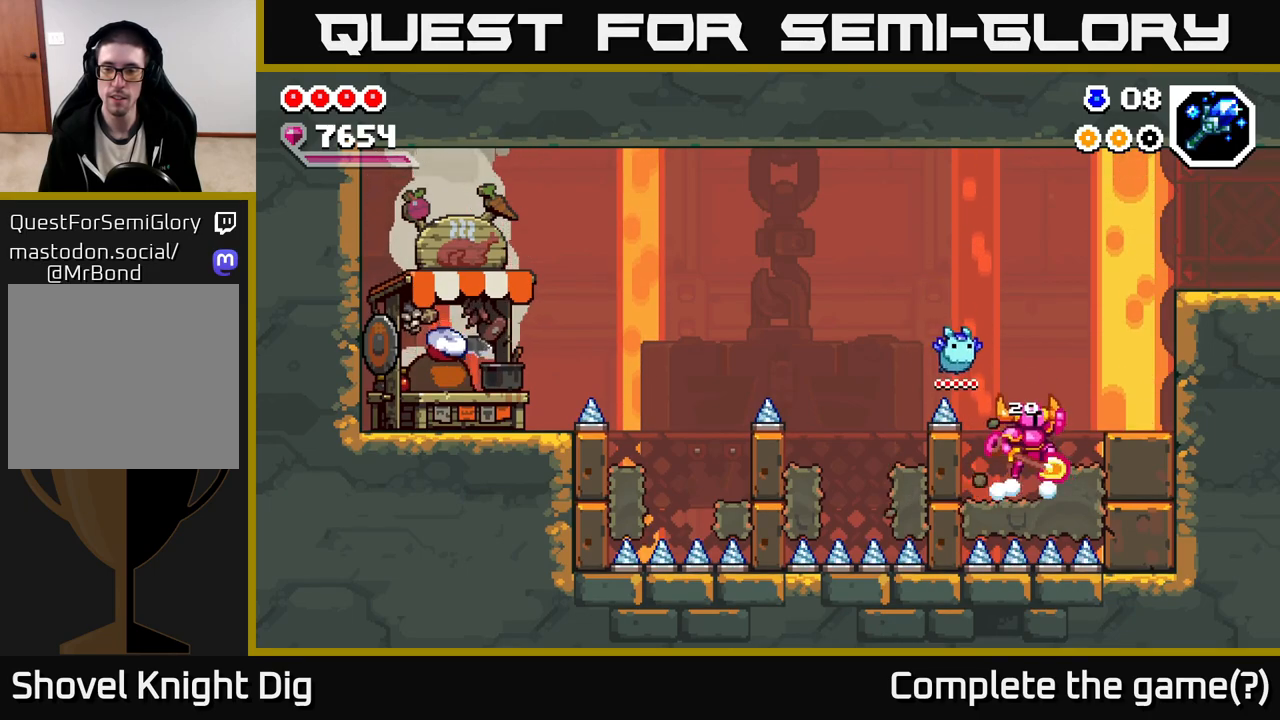
{"dt_ms": 500, "buttons": [], "left_stick": "center", "right_stick": "center", "events": [[167, "A", "up"], [417, "left_stick", "center"]]}
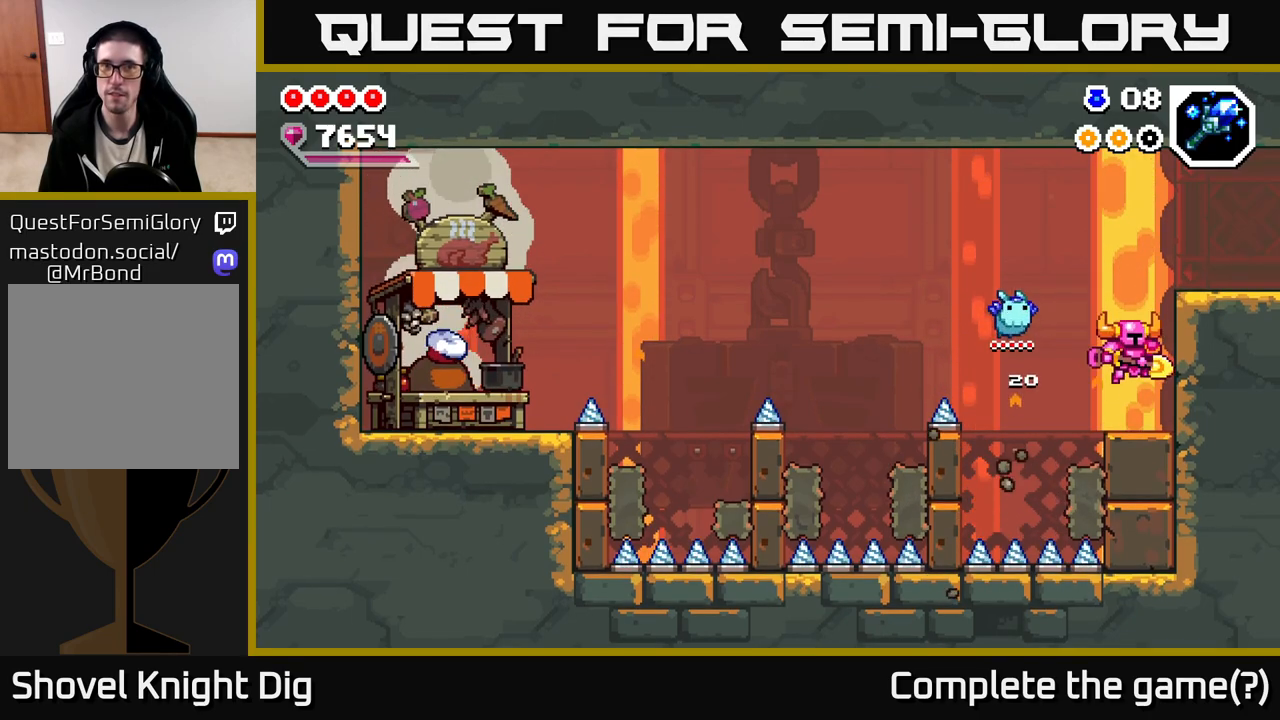
{"dt_ms": 500, "buttons": [], "left_stick": "right", "right_stick": "center", "events": [[50, "left_stick", "right"], [133, "A", "down"], [433, "A", "up"]]}
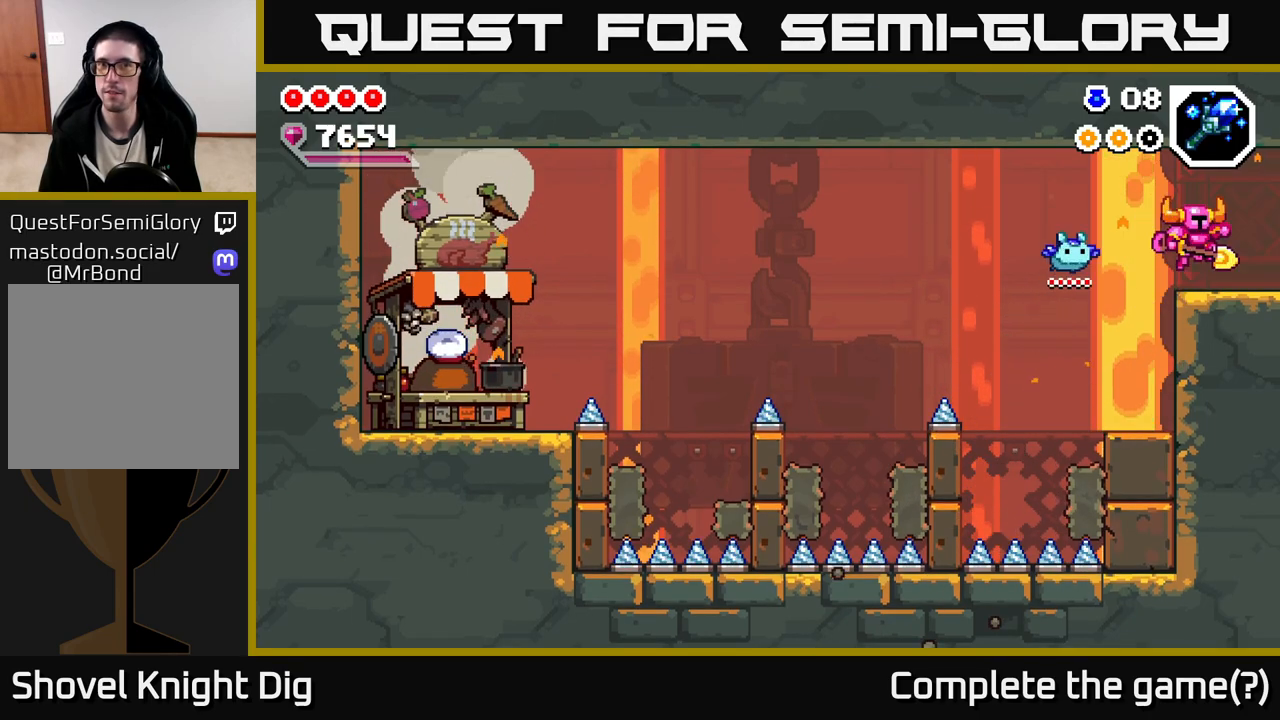
{"dt_ms": 500, "buttons": [], "left_stick": "center", "right_stick": "center", "events": [[383, "left_stick", "center"]]}
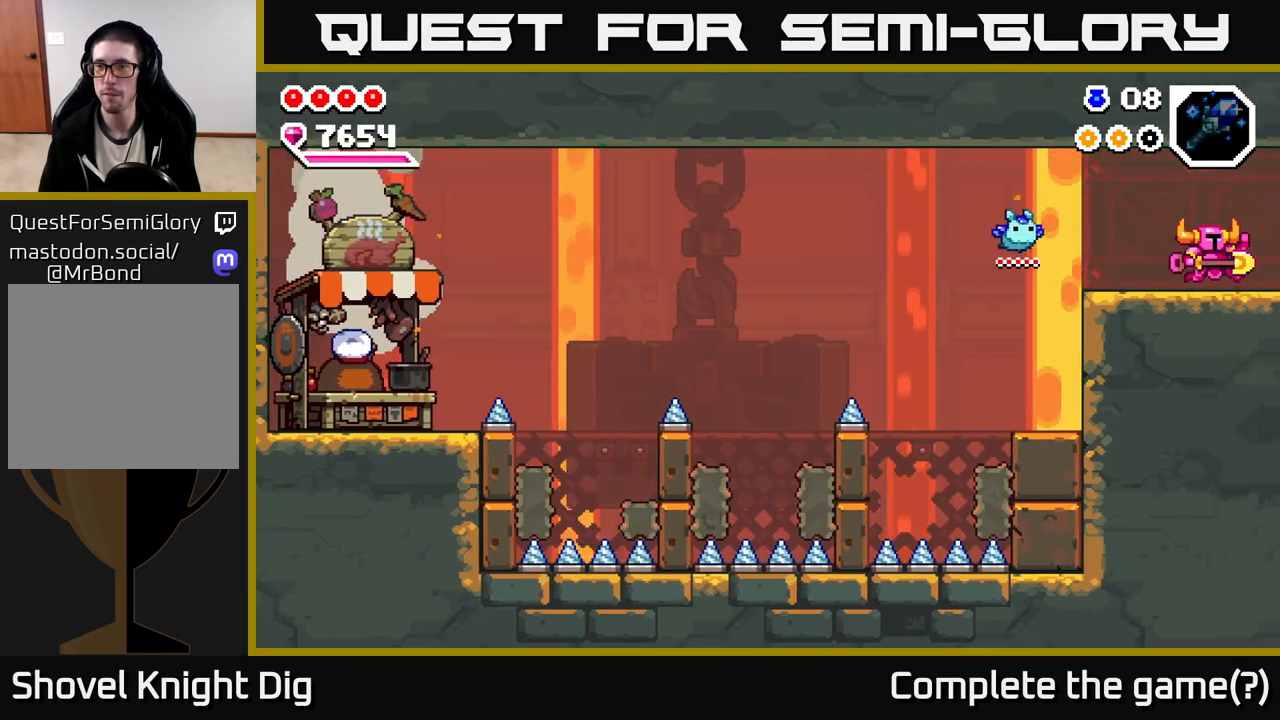
{"dt_ms": 500, "buttons": [], "left_stick": "right", "right_stick": "center", "events": [[500, "left_stick", "right"]]}
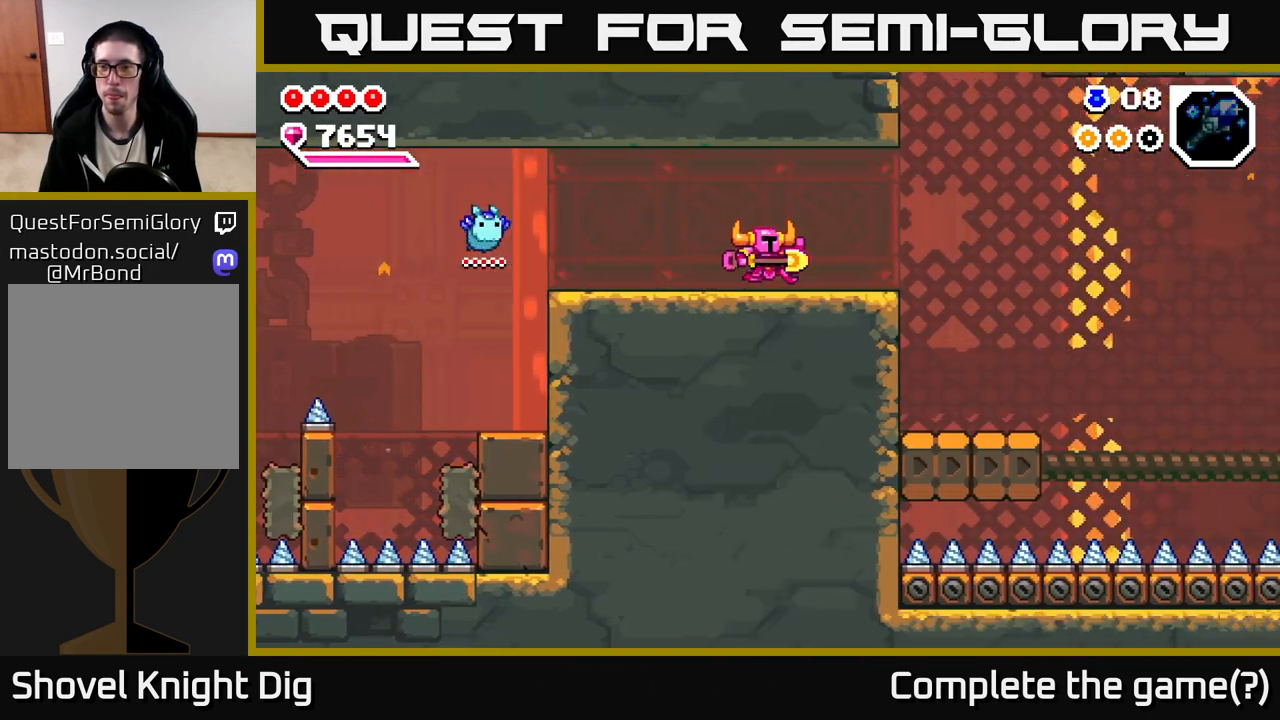
{"dt_ms": 500, "buttons": [], "left_stick": "right", "right_stick": "center", "events": []}
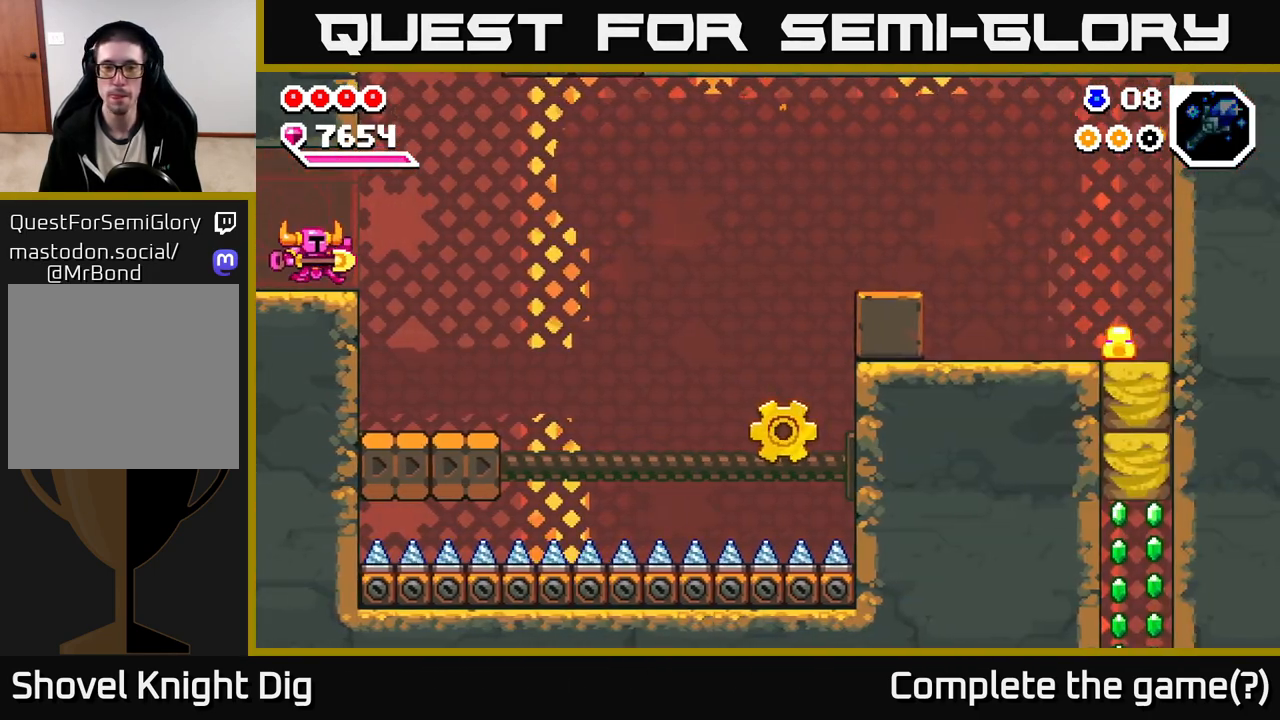
{"dt_ms": 500, "buttons": [], "left_stick": "down", "right_stick": "center", "events": [[200, "A", "down"], [300, "A", "up"], [500, "left_stick", "down"]]}
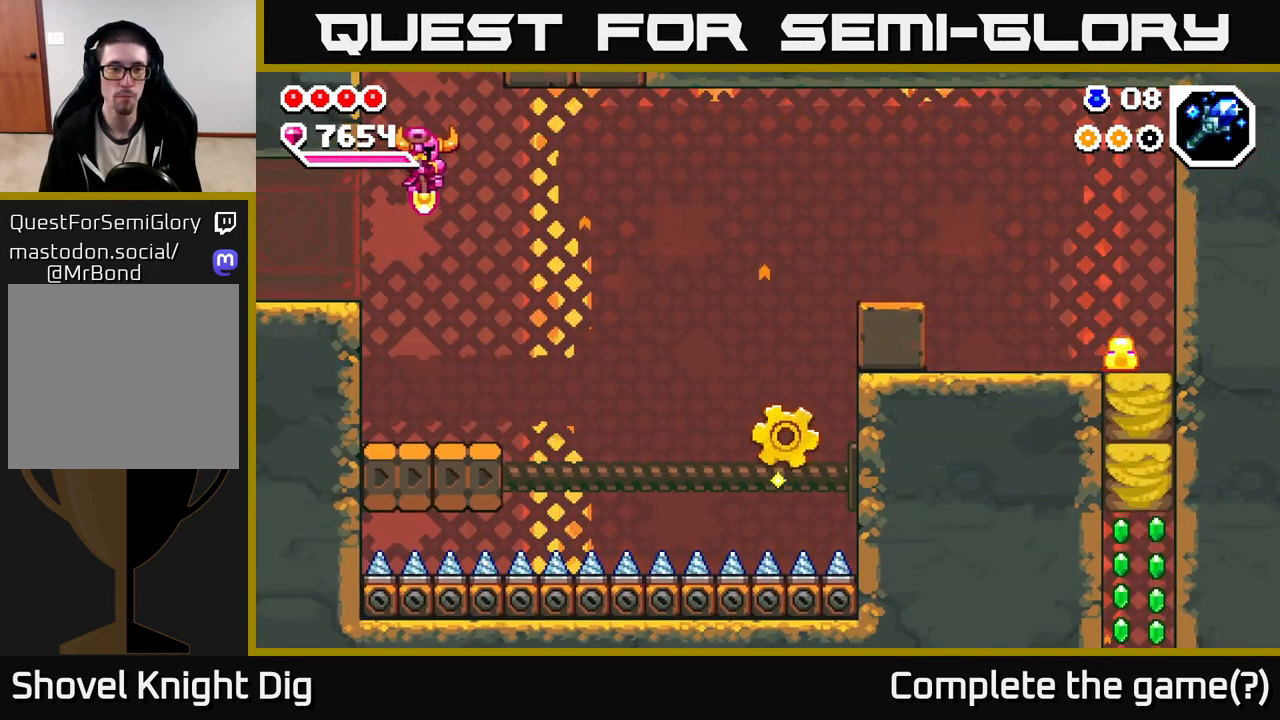
{"dt_ms": 500, "buttons": [], "left_stick": "down-right", "right_stick": "center", "events": [[500, "left_stick", "down-right"]]}
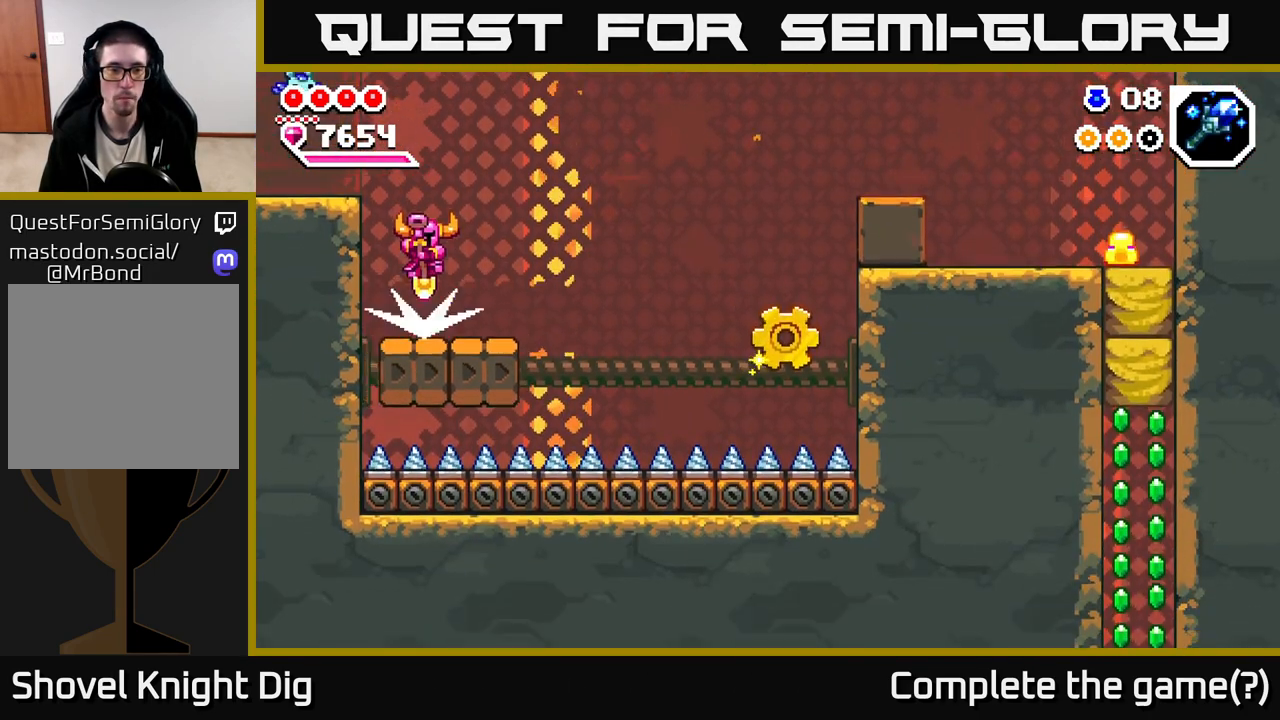
{"dt_ms": 500, "buttons": [], "left_stick": "down", "right_stick": "center", "events": [[350, "left_stick", "down"]]}
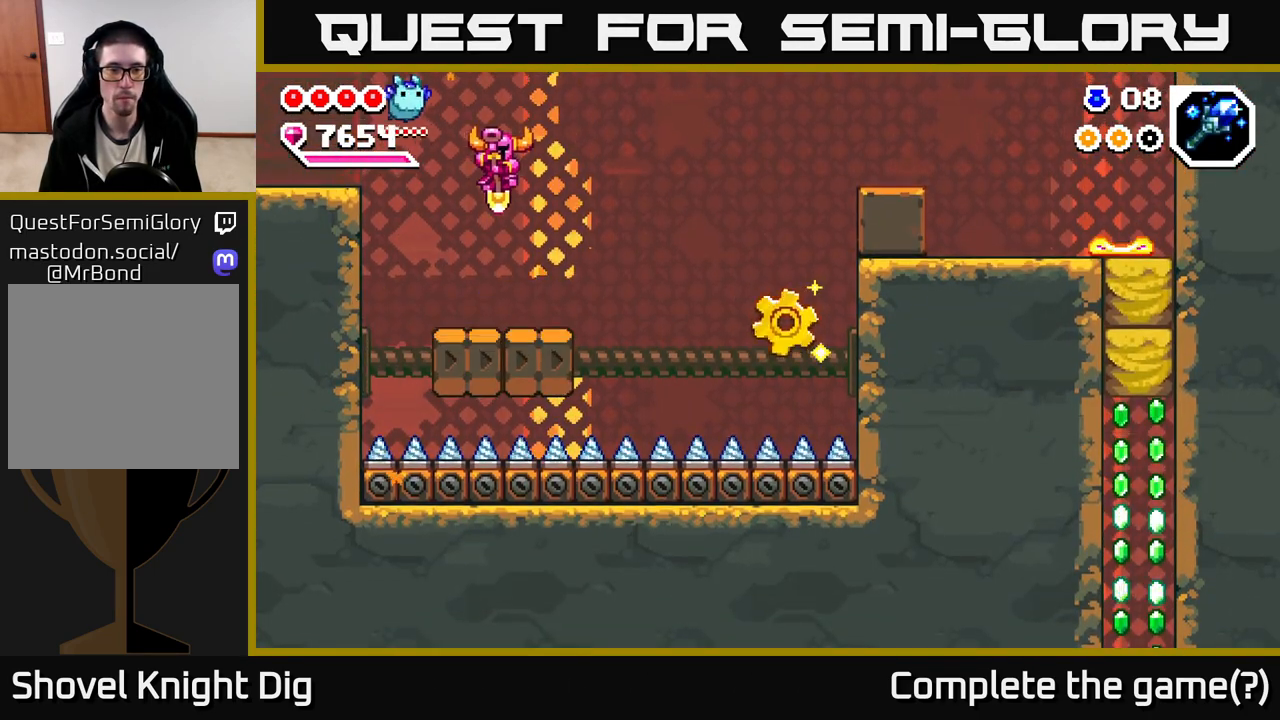
{"dt_ms": 500, "buttons": [], "left_stick": "down-right", "right_stick": "center", "events": [[233, "left_stick", "down-right"], [350, "left_stick", "down"], [483, "left_stick", "down-right"]]}
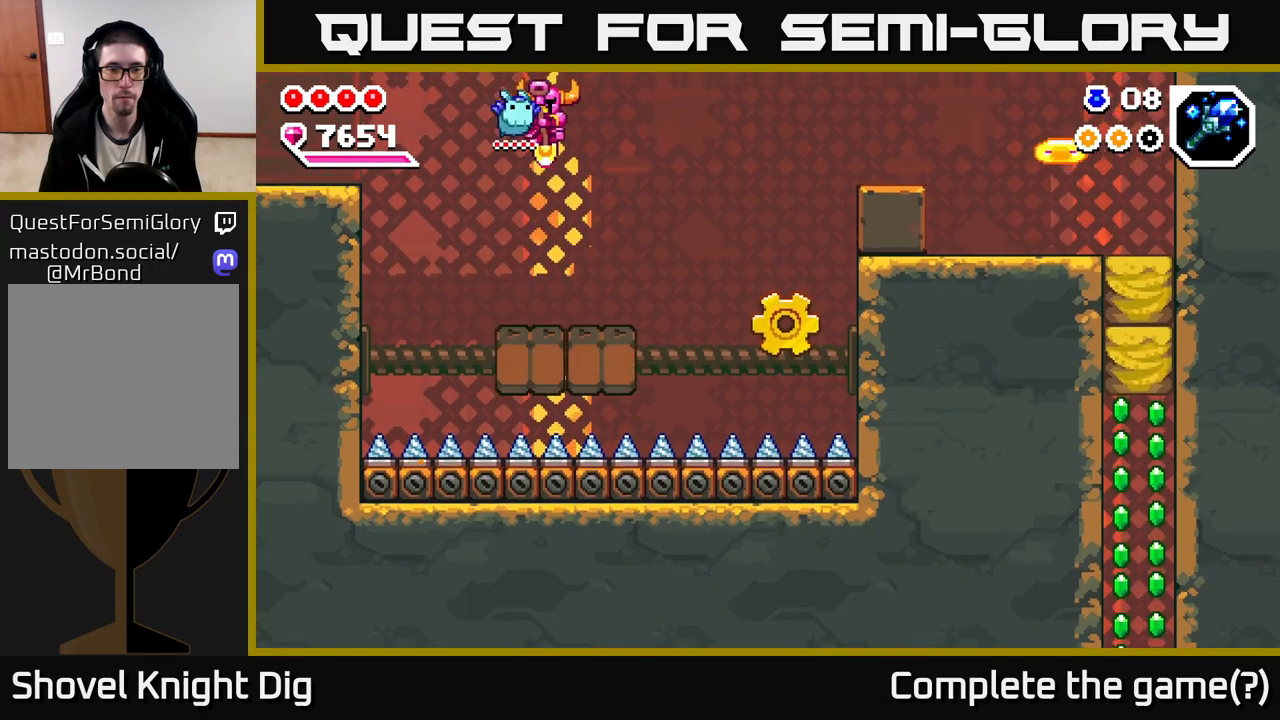
{"dt_ms": 500, "buttons": [], "left_stick": "down", "right_stick": "center", "events": [[183, "left_stick", "down"]]}
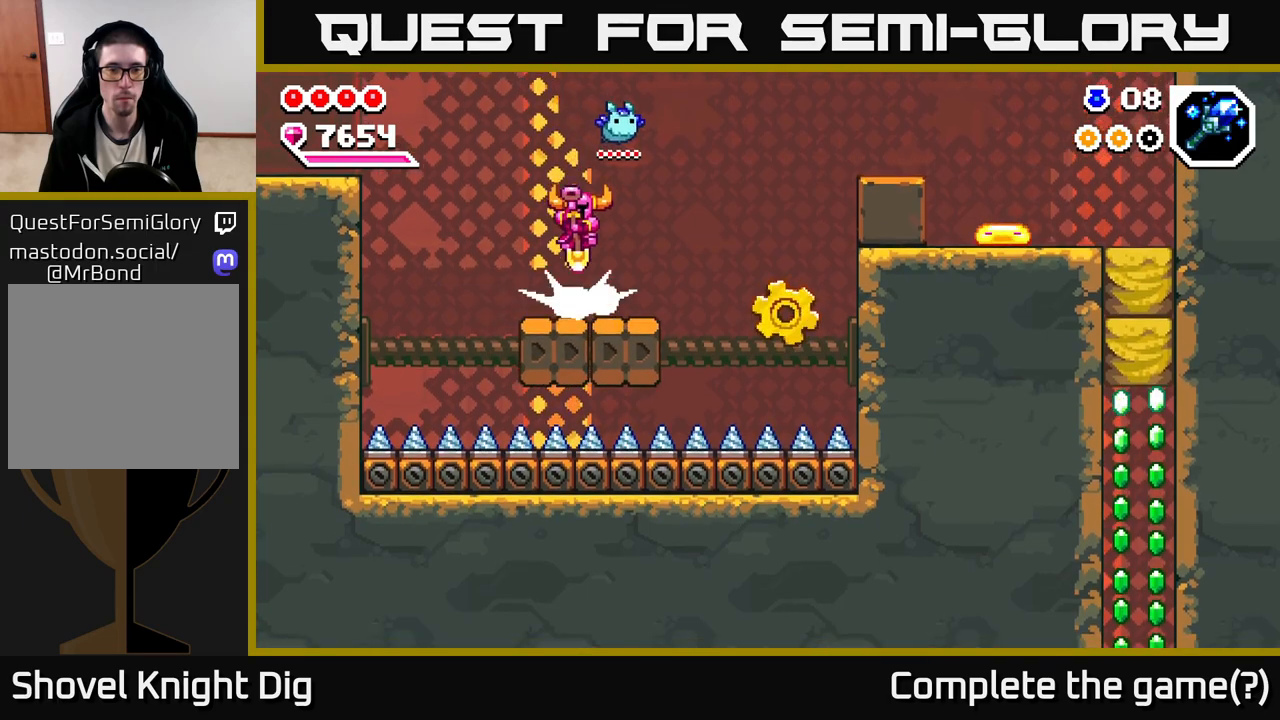
{"dt_ms": 500, "buttons": [], "left_stick": "down", "right_stick": "center", "events": [[50, "left_stick", "down-right"], [333, "left_stick", "down"]]}
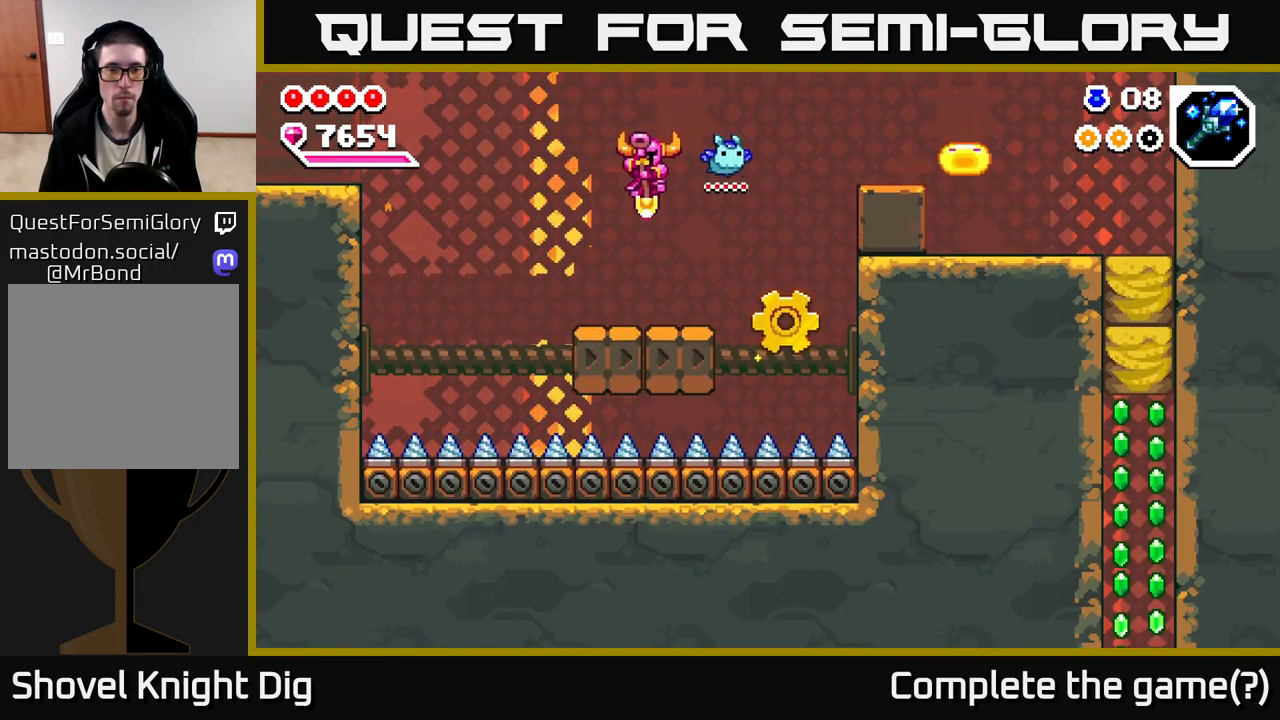
{"dt_ms": 500, "buttons": [], "left_stick": "down-right", "right_stick": "center", "events": [[167, "left_stick", "down-right"]]}
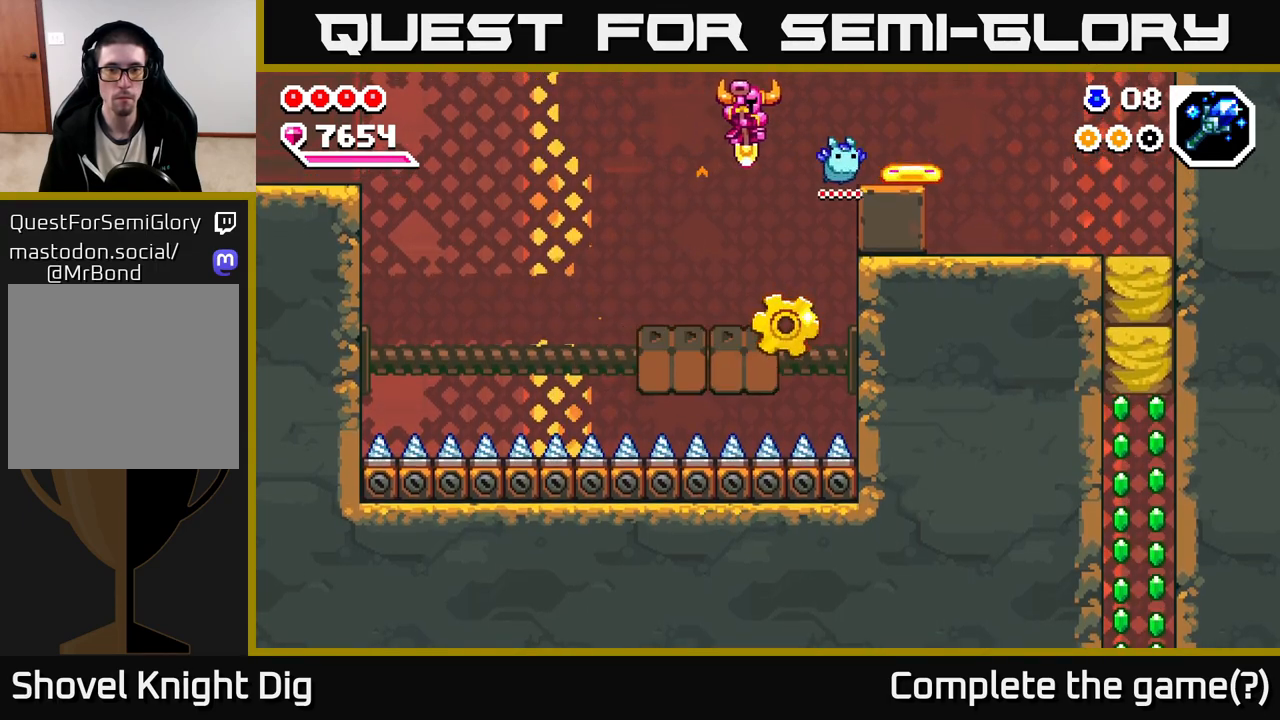
{"dt_ms": 500, "buttons": [], "left_stick": "down-left", "right_stick": "center", "events": [[117, "left_stick", "down"], [383, "left_stick", "down-left"]]}
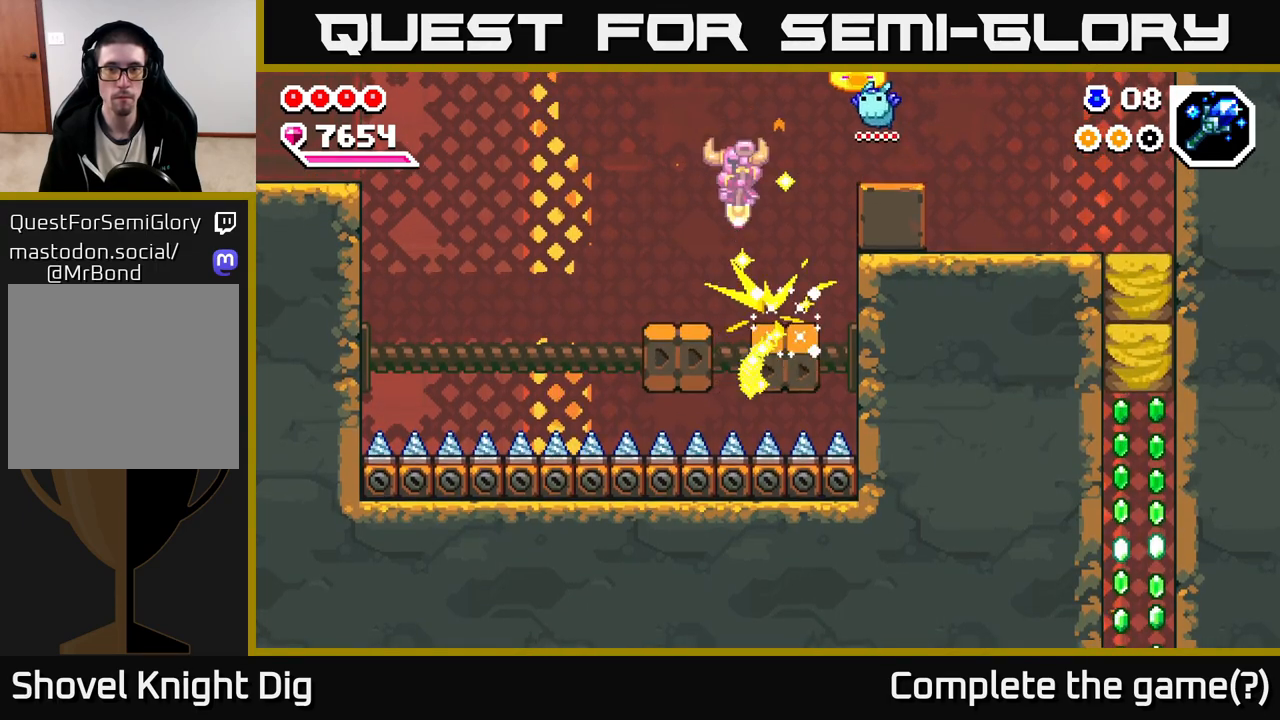
{"dt_ms": 500, "buttons": [], "left_stick": "down", "right_stick": "center", "events": [[217, "left_stick", "down"]]}
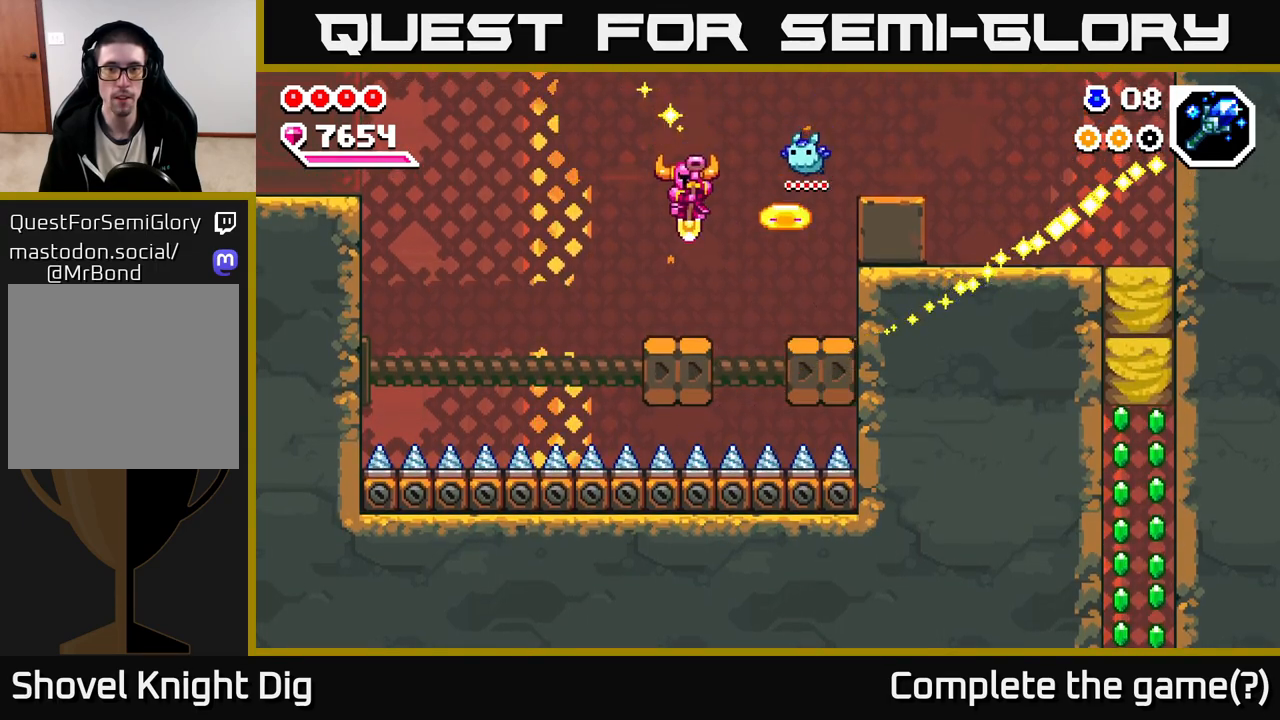
{"dt_ms": 500, "buttons": [], "left_stick": "down-right", "right_stick": "center", "events": [[150, "left_stick", "down-right"]]}
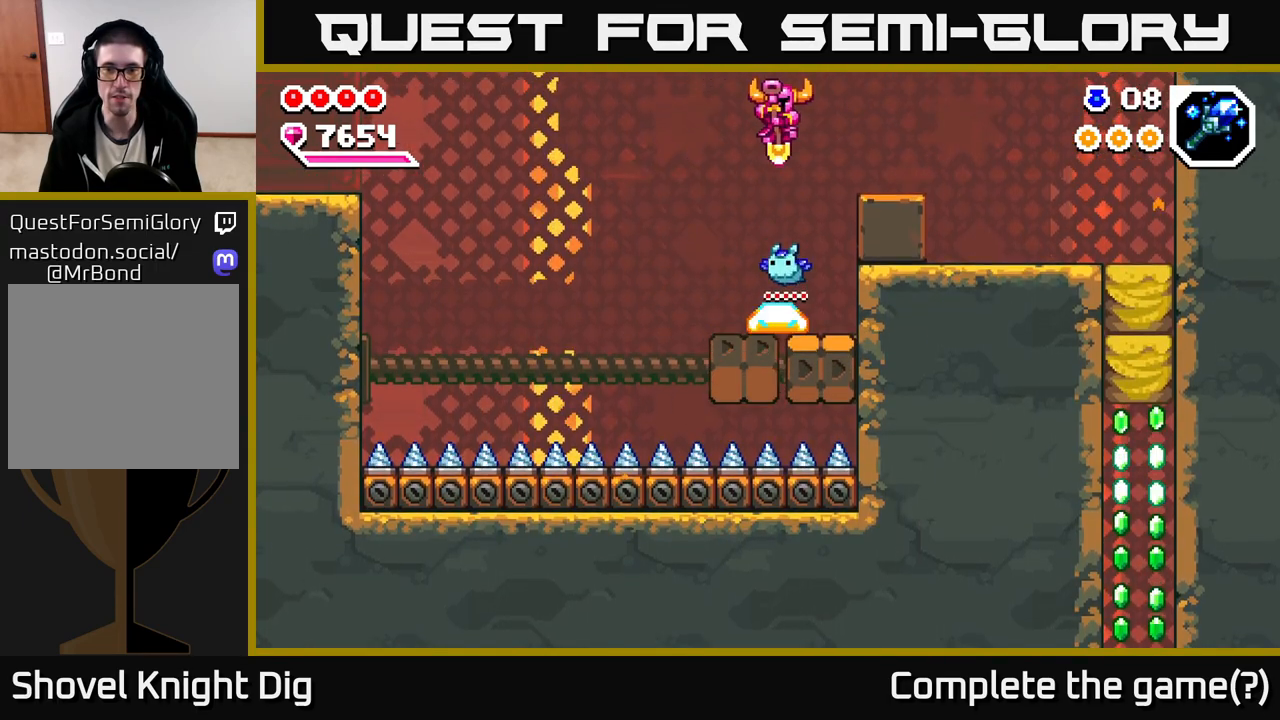
{"dt_ms": 500, "buttons": ["A"], "left_stick": "down-right", "right_stick": "center", "events": [[483, "A", "down"]]}
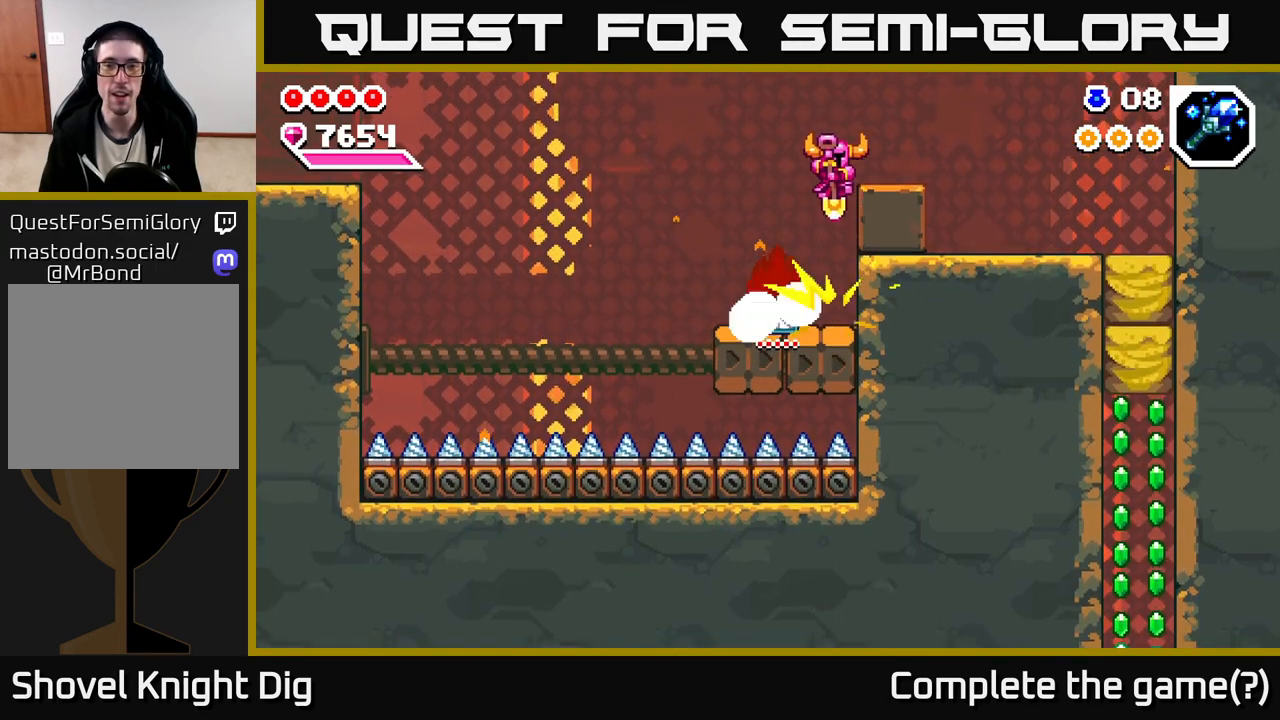
{"dt_ms": 1000, "buttons": [], "left_stick": "center", "right_stick": "center", "events": [[83, "left_stick", "right"], [300, "A", "up"], [500, "left_stick", "left"], [633, "left_stick", "center"]]}
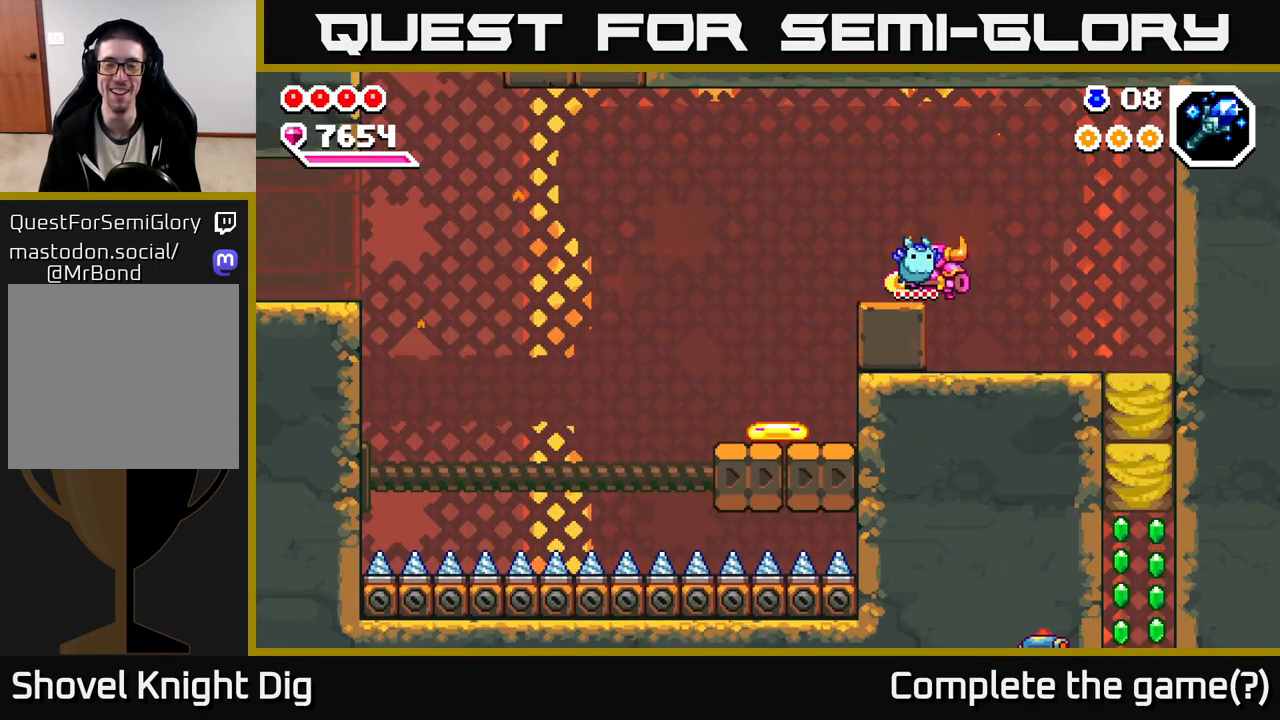
{"dt_ms": 500, "buttons": [], "left_stick": "down-left", "right_stick": "center", "events": [[133, "left_stick", "up-left"], [150, "A", "down"], [250, "A", "up"], [283, "left_stick", "left"], [417, "left_stick", "down-left"]]}
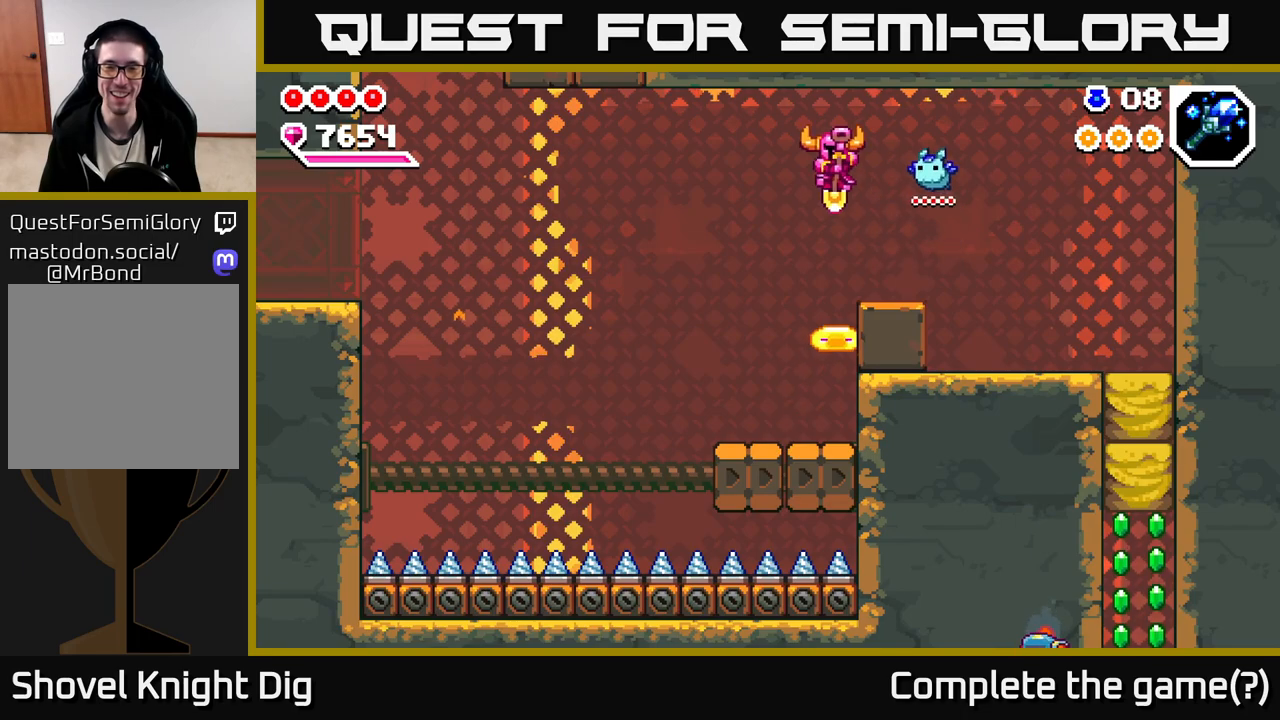
{"dt_ms": 500, "buttons": [], "left_stick": "down", "right_stick": "center", "events": [[267, "left_stick", "down-right"], [367, "left_stick", "down"]]}
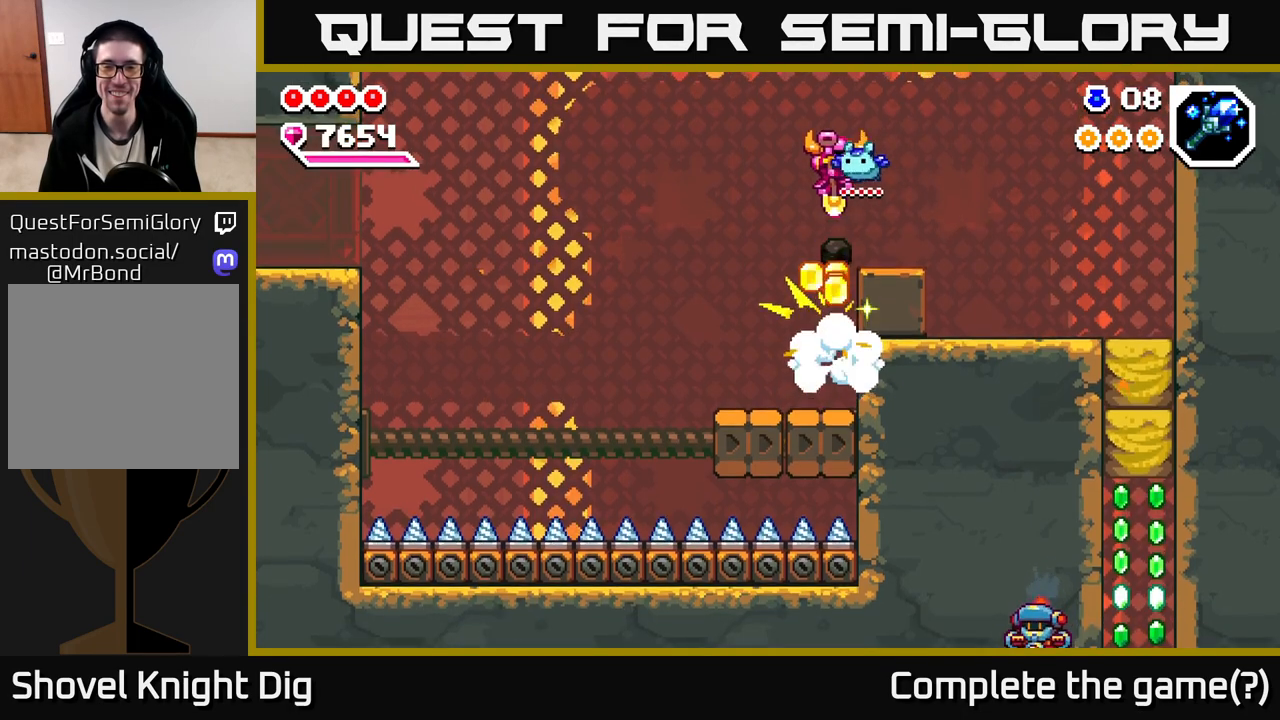
{"dt_ms": 500, "buttons": [], "left_stick": "down-left", "right_stick": "center", "events": [[100, "left_stick", "center"], [250, "left_stick", "down-left"]]}
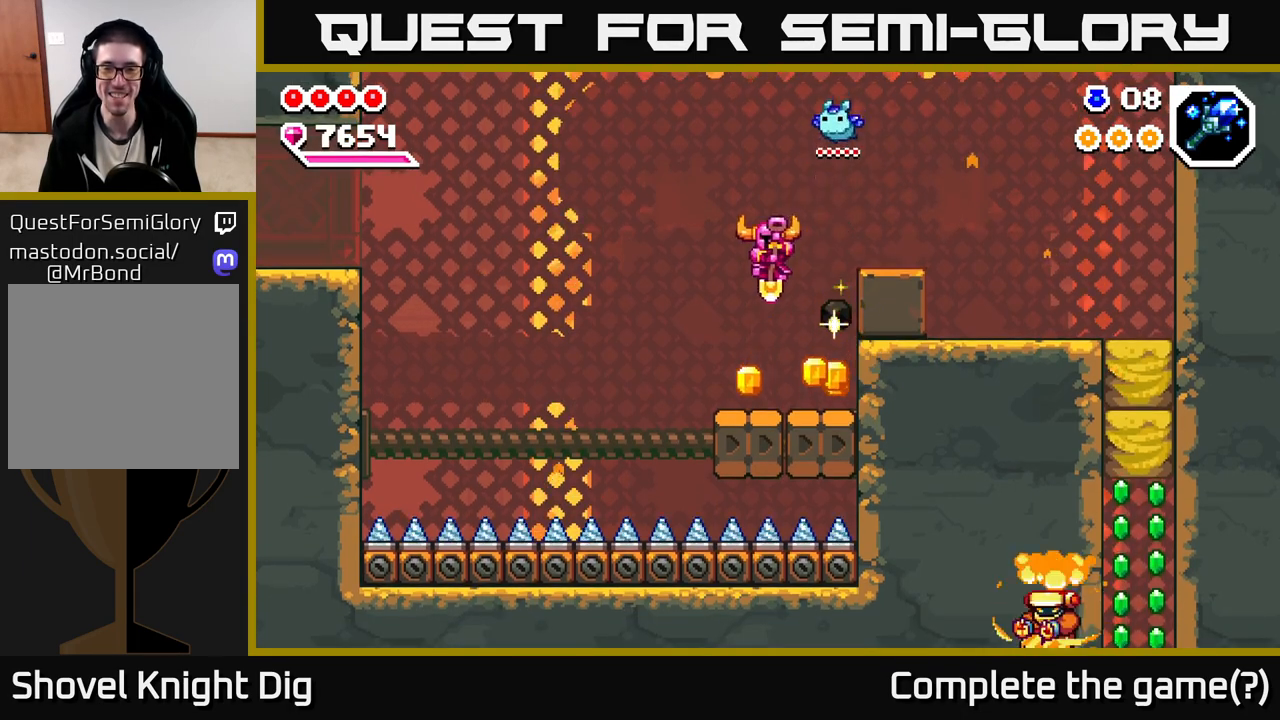
{"dt_ms": 500, "buttons": [], "left_stick": "down", "right_stick": "center", "events": [[67, "left_stick", "down-right"], [450, "left_stick", "down"]]}